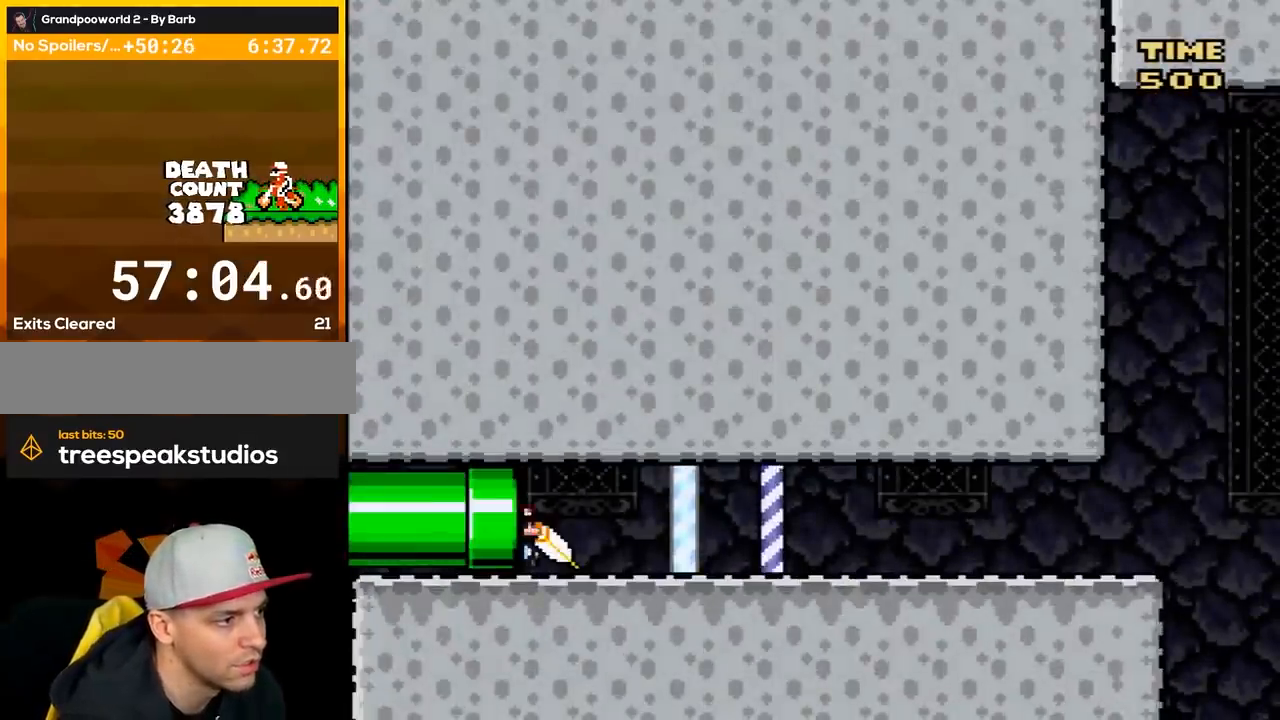
Gameplay with a controller (Nintendo layout); each line is a JSON object with the inputs held at the frame after it. "events" lists button and stick changes between this image and that frame as [ms after this image, input, new state], when the widget could be followed in between. Not read: L3 R3.
{"buttons": ["Y", "DPAD_RIGHT"], "events": [[167, "DPAD_RIGHT", "down"], [200, "Y", "down"], [267, "B", "up"]]}
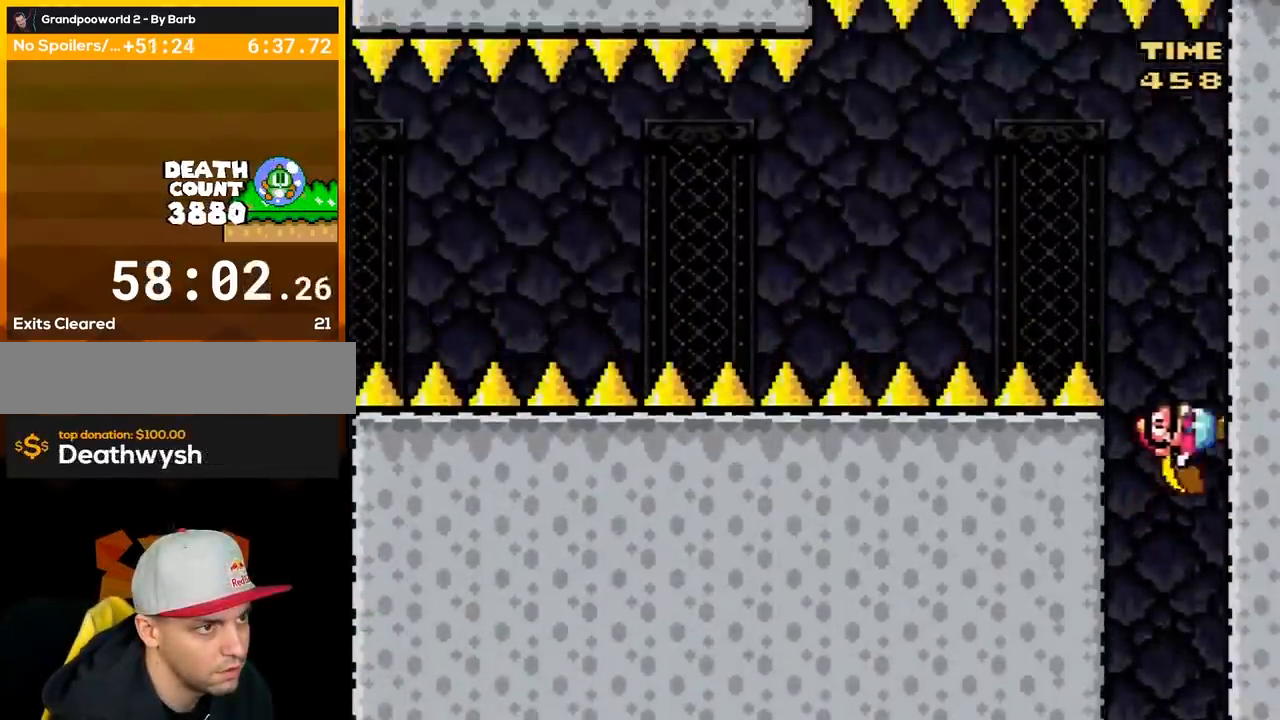
{"buttons": ["B", "Y", "DPAD_LEFT"], "events": [[417, "B", "down"], [450, "DPAD_RIGHT", "up"], [467, "DPAD_LEFT", "down"]]}
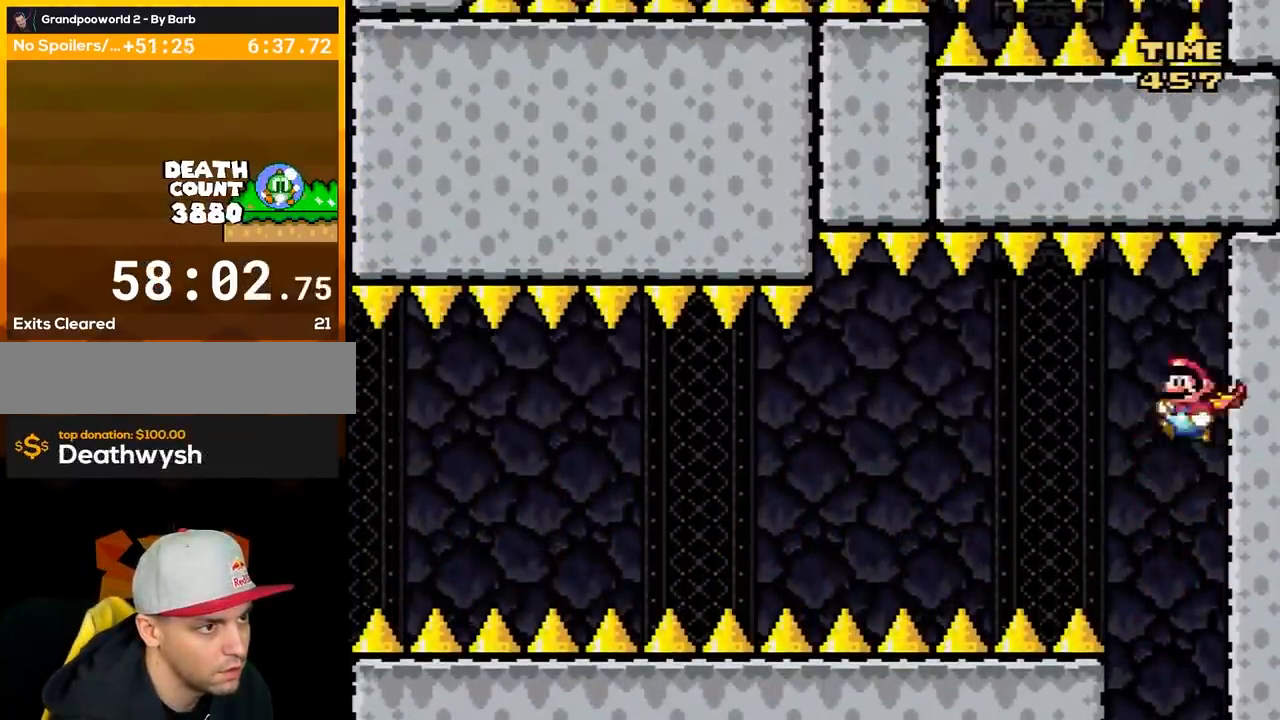
{"buttons": ["B", "Y", "DPAD_RIGHT"], "events": [[67, "B", "up"], [167, "DPAD_LEFT", "up"], [383, "DPAD_RIGHT", "down"], [433, "B", "down"]]}
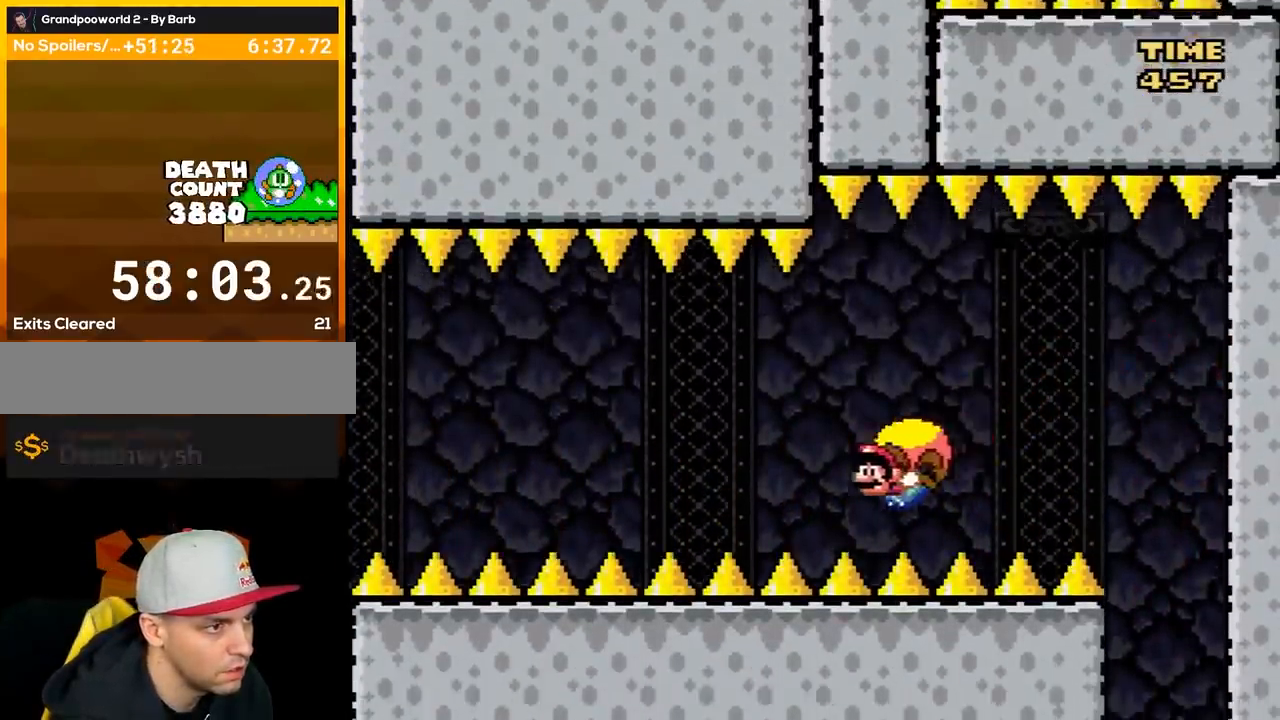
{"buttons": ["Y"], "events": [[67, "B", "up"], [167, "B", "down"], [250, "B", "up"], [317, "DPAD_RIGHT", "up"]]}
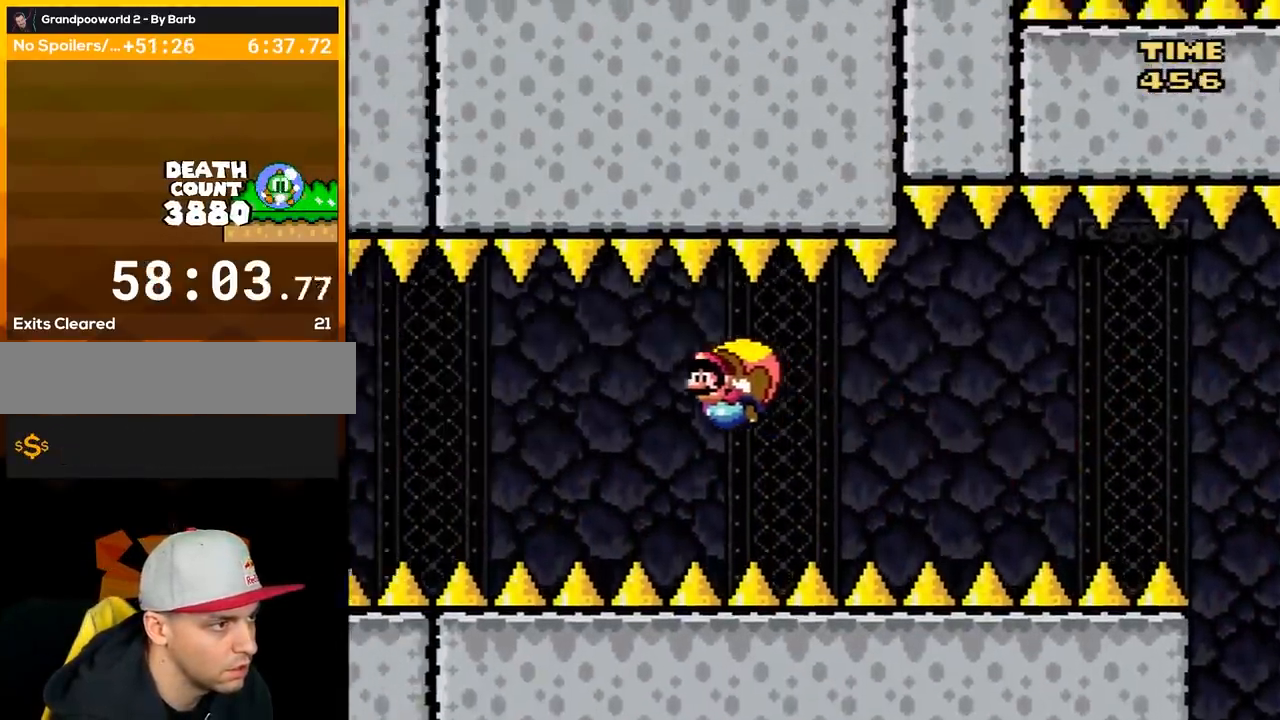
{"buttons": ["Y", "DPAD_RIGHT"], "events": [[383, "DPAD_RIGHT", "down"]]}
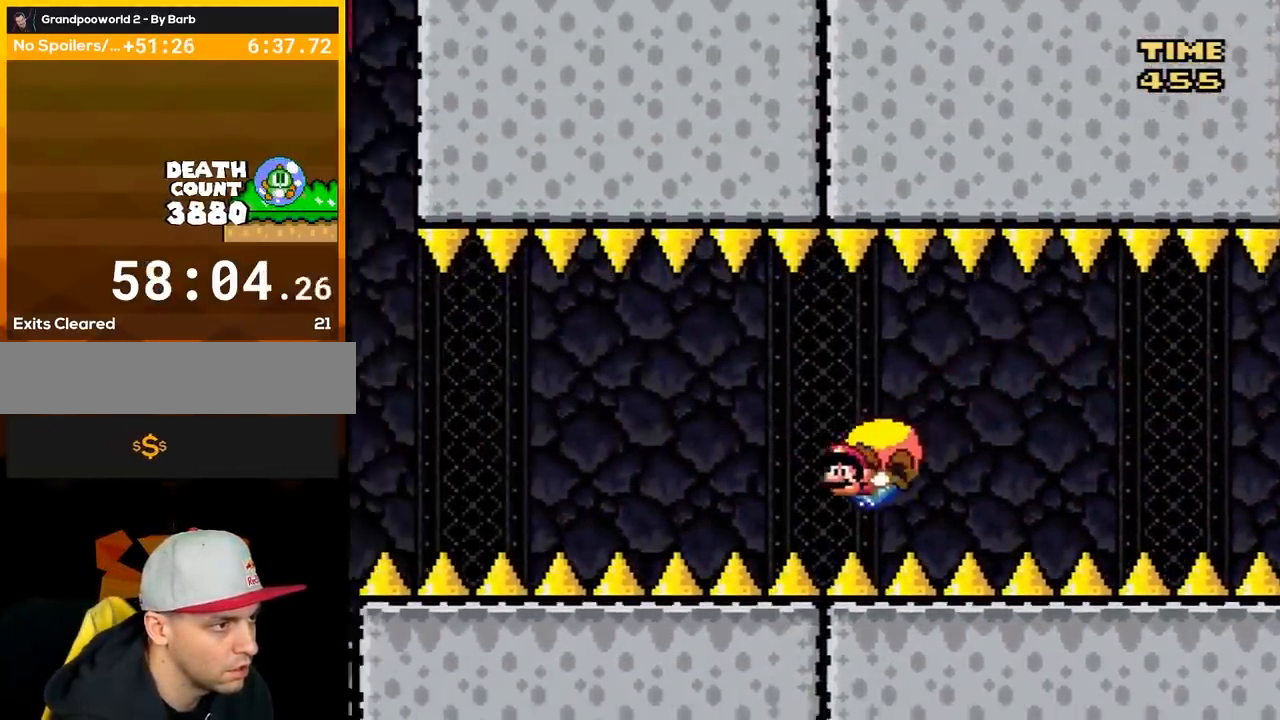
{"buttons": ["Y"], "events": [[33, "B", "down"], [67, "B", "up"], [200, "DPAD_RIGHT", "up"]]}
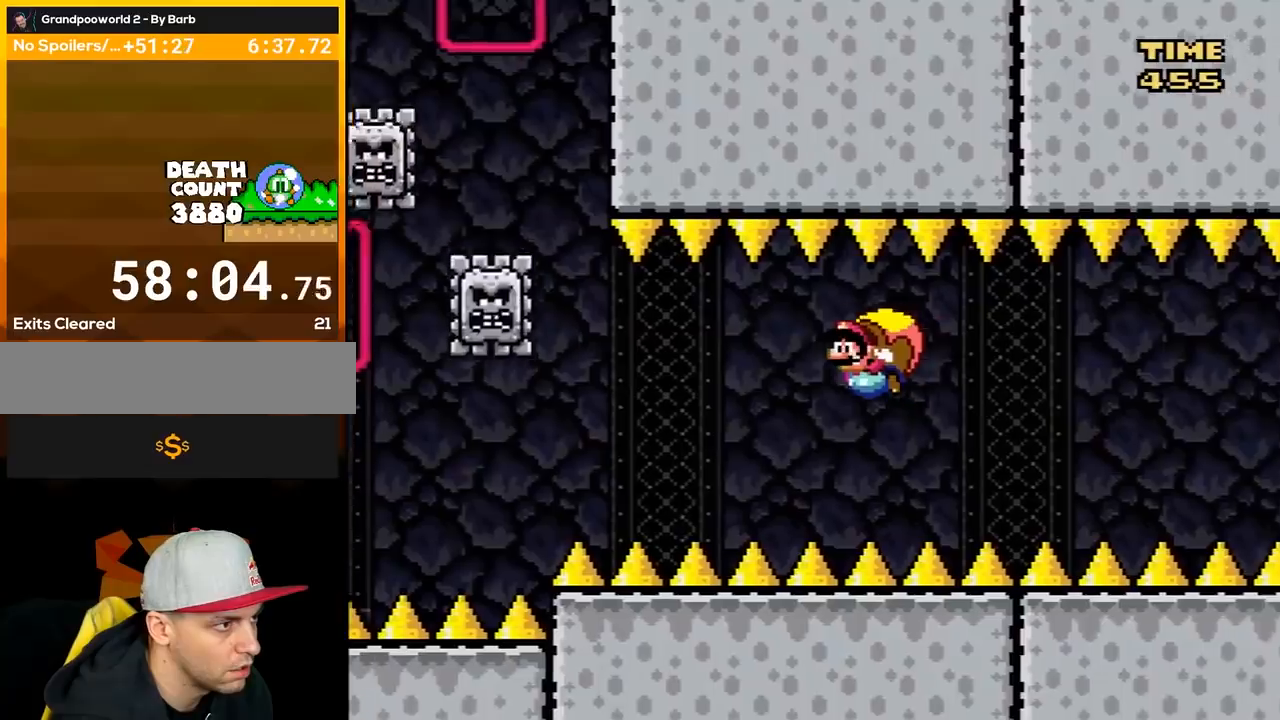
{"buttons": ["Y", "DPAD_RIGHT"], "events": [[383, "DPAD_RIGHT", "down"]]}
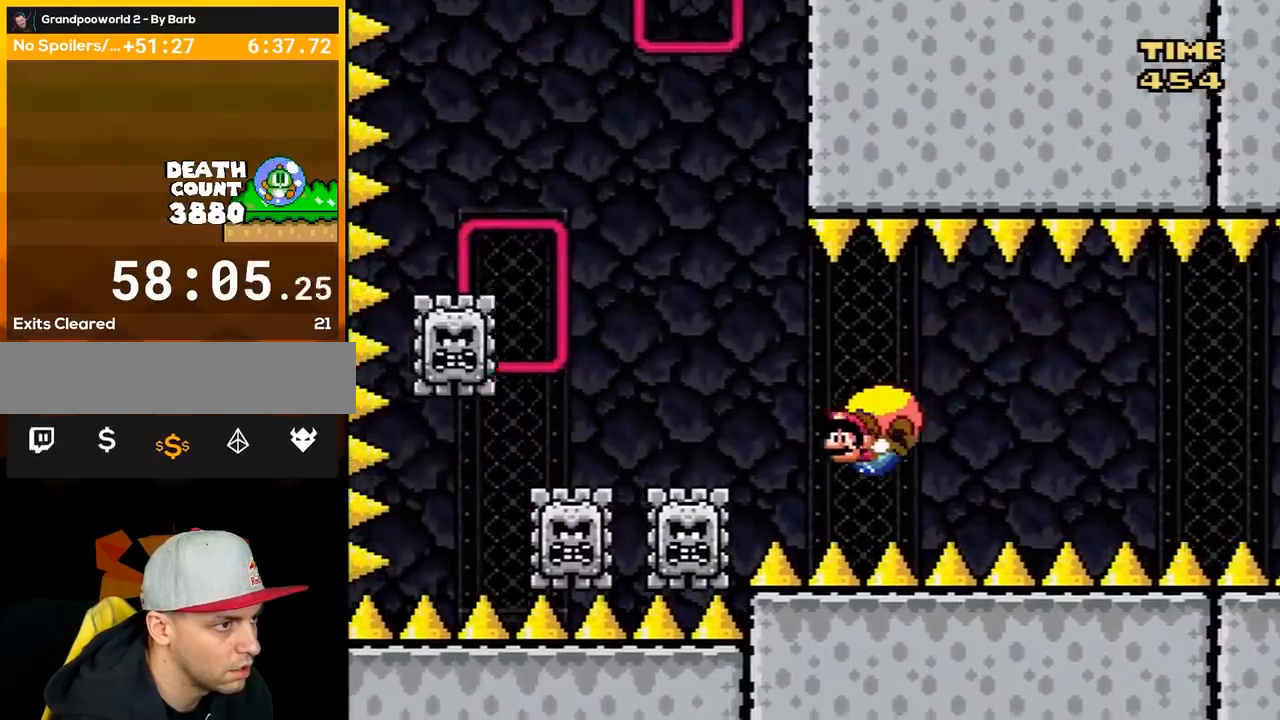
{"buttons": ["Y", "DPAD_RIGHT"], "events": []}
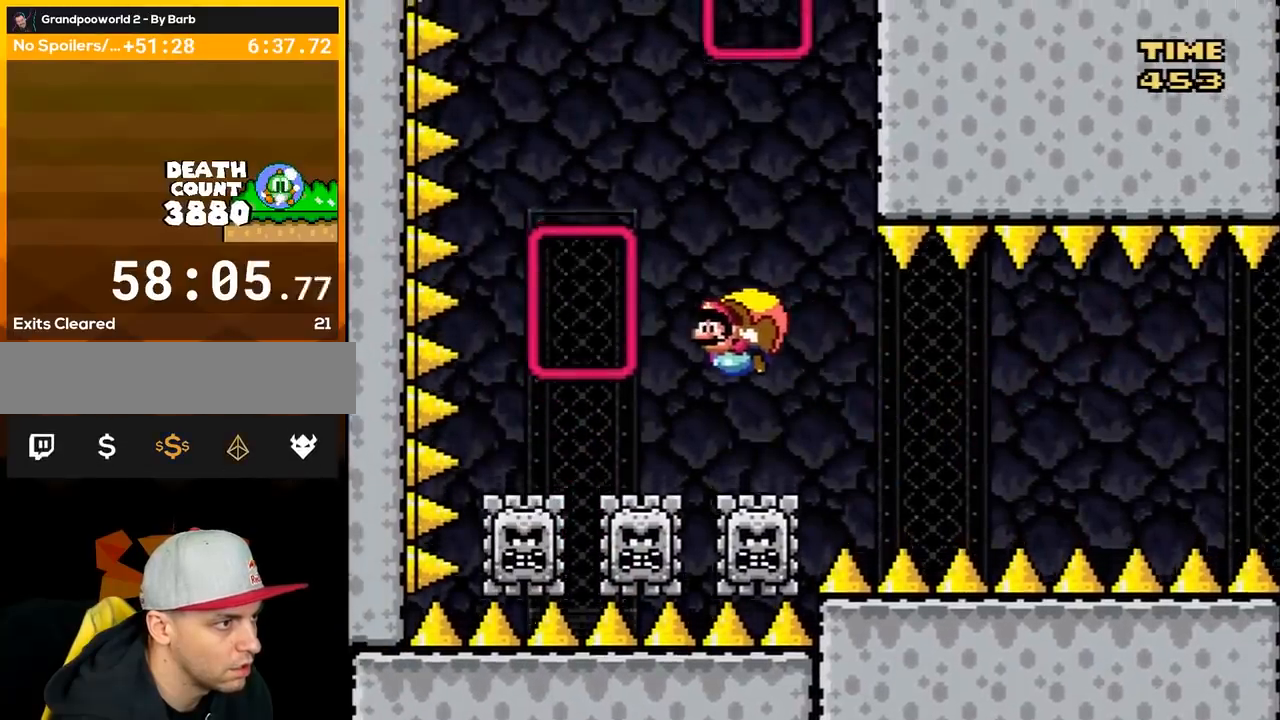
{"buttons": ["Y", "DPAD_UP"], "events": [[167, "DPAD_UP", "down"], [183, "DPAD_RIGHT", "up"]]}
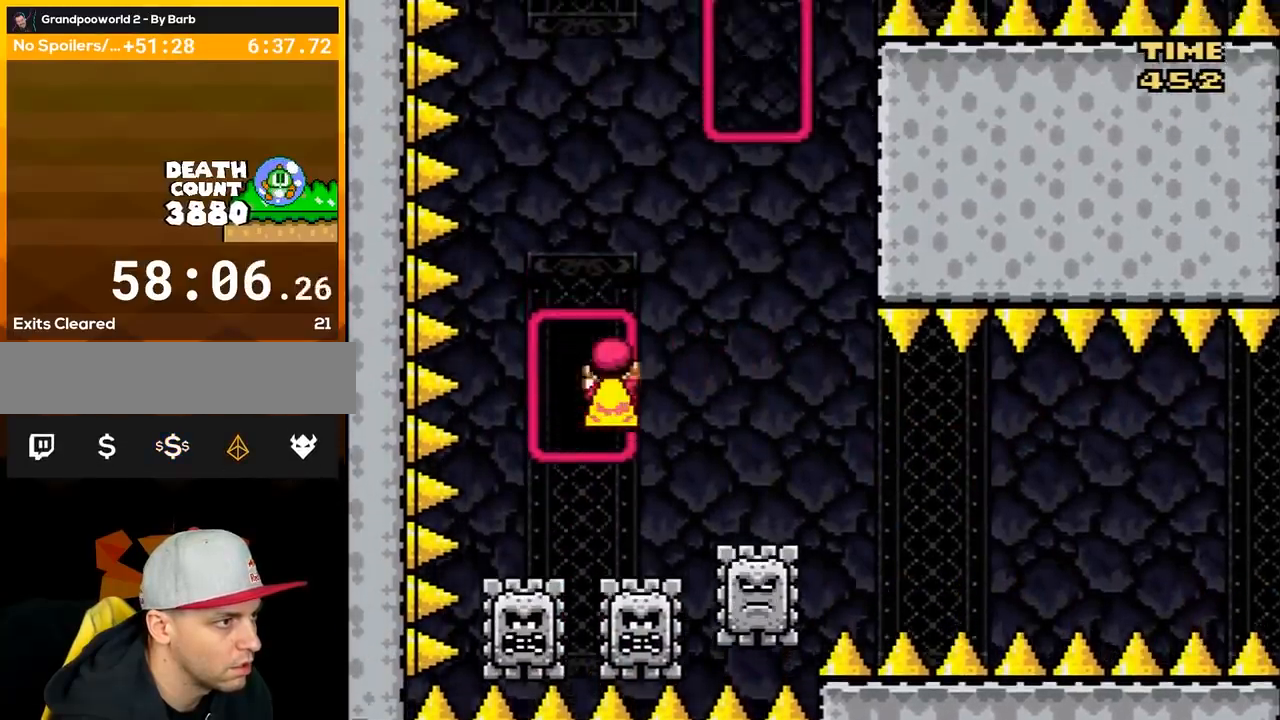
{"buttons": ["B", "Y", "DPAD_RIGHT"], "events": [[183, "DPAD_UP", "up"], [250, "B", "down"], [283, "DPAD_RIGHT", "down"]]}
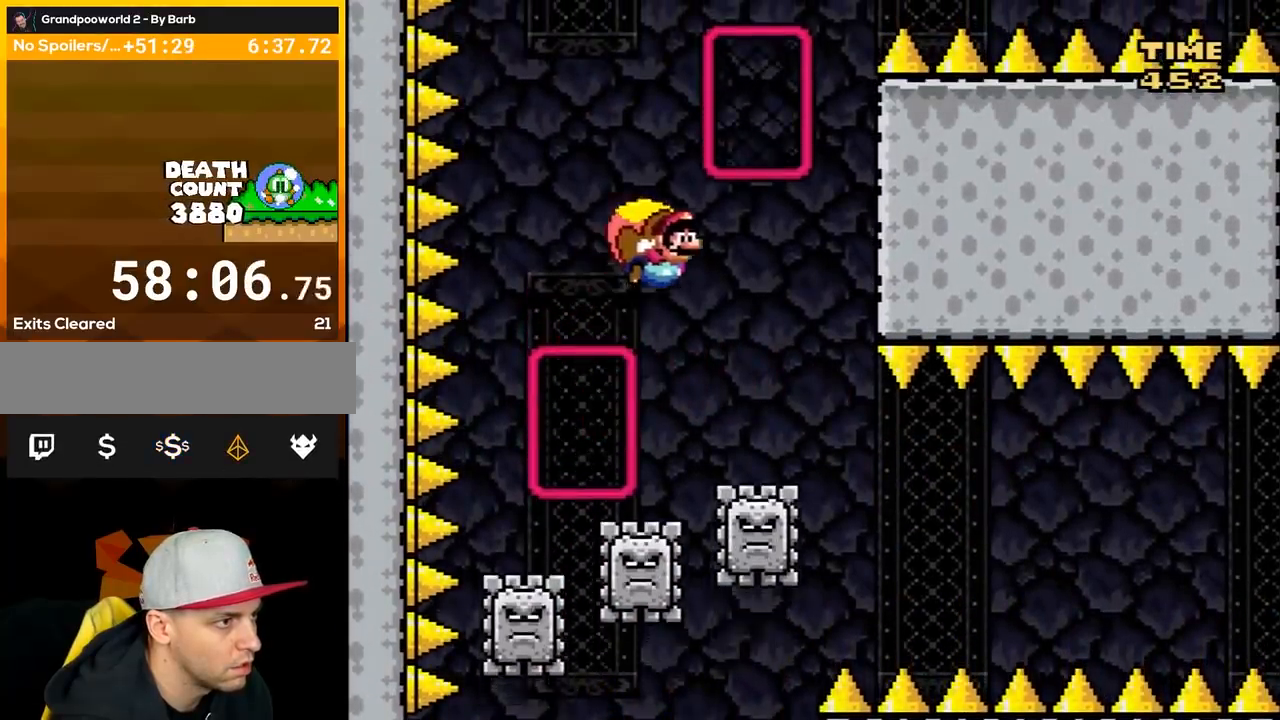
{"buttons": ["Y"], "events": [[67, "B", "up"], [67, "DPAD_UP", "down"], [100, "DPAD_RIGHT", "up"], [150, "DPAD_LEFT", "down"], [317, "DPAD_LEFT", "up"], [500, "DPAD_UP", "up"]]}
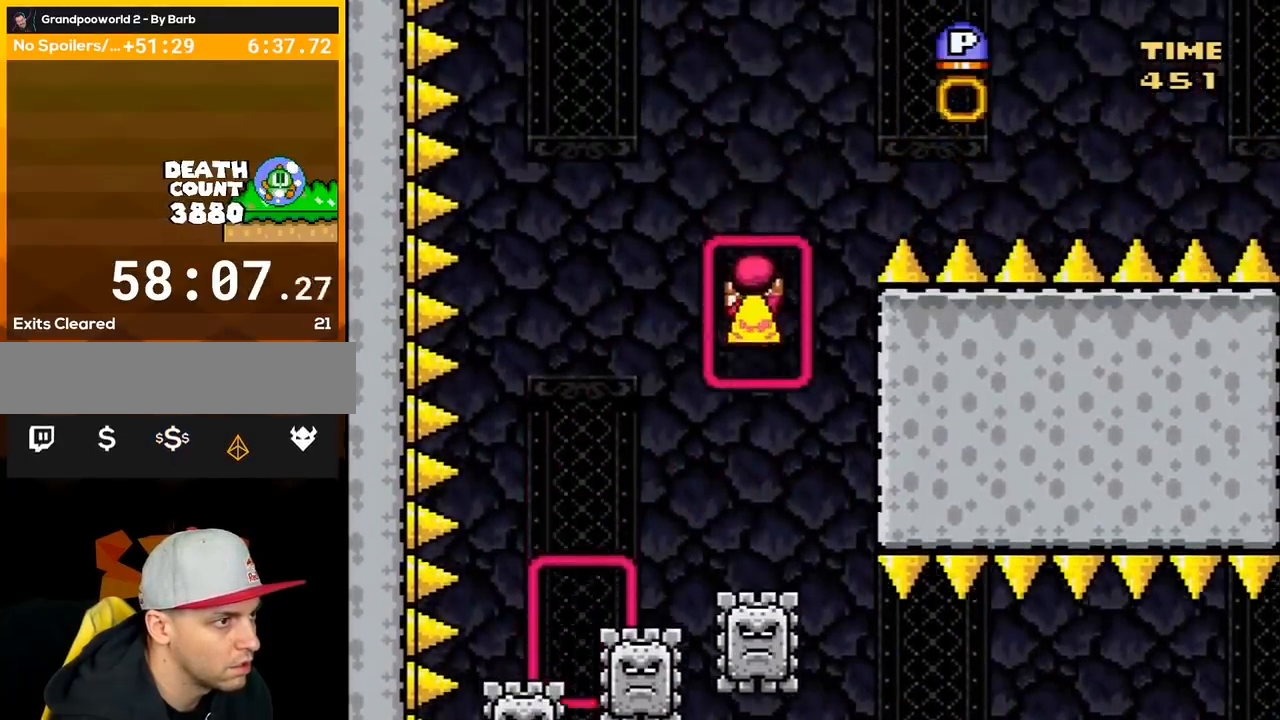
{"buttons": ["Y"], "events": [[100, "DPAD_UP", "down"], [117, "DPAD_RIGHT", "down"], [150, "DPAD_UP", "up"], [250, "DPAD_UP", "down"], [350, "DPAD_RIGHT", "up"], [400, "DPAD_UP", "up"]]}
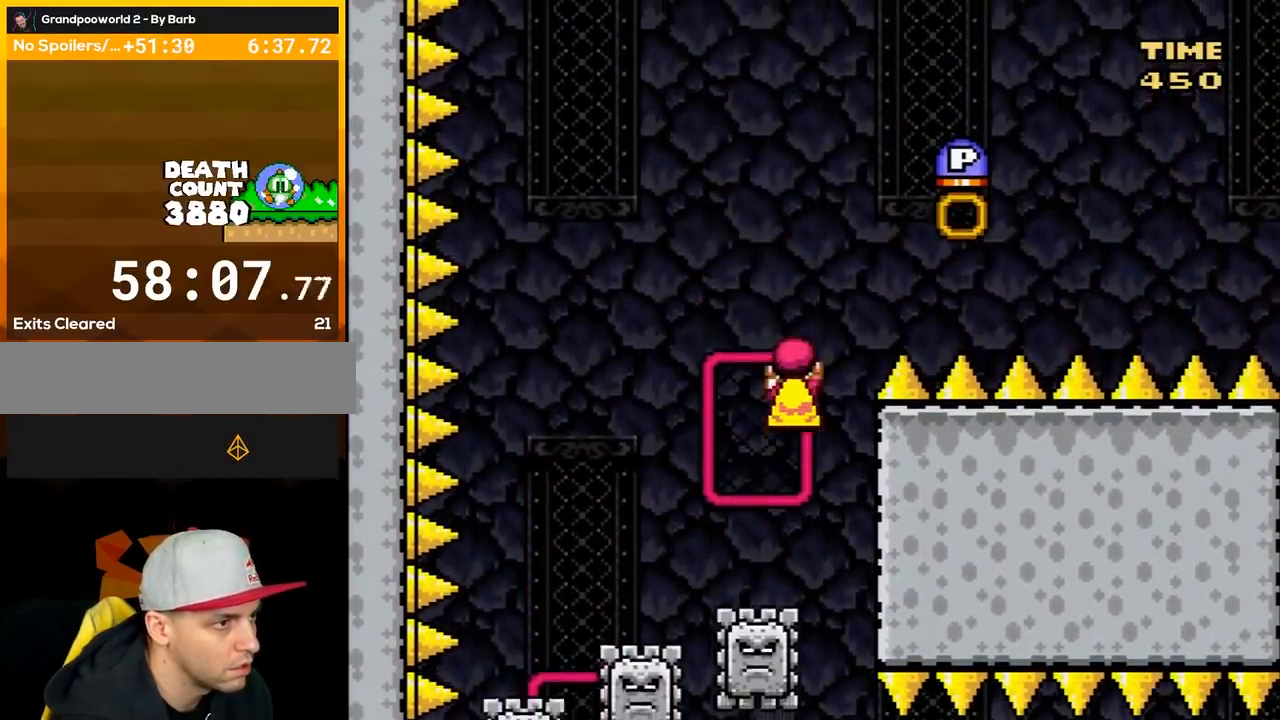
{"buttons": ["B", "Y"], "events": [[33, "DPAD_RIGHT", "down"], [100, "B", "down"], [433, "DPAD_RIGHT", "up"]]}
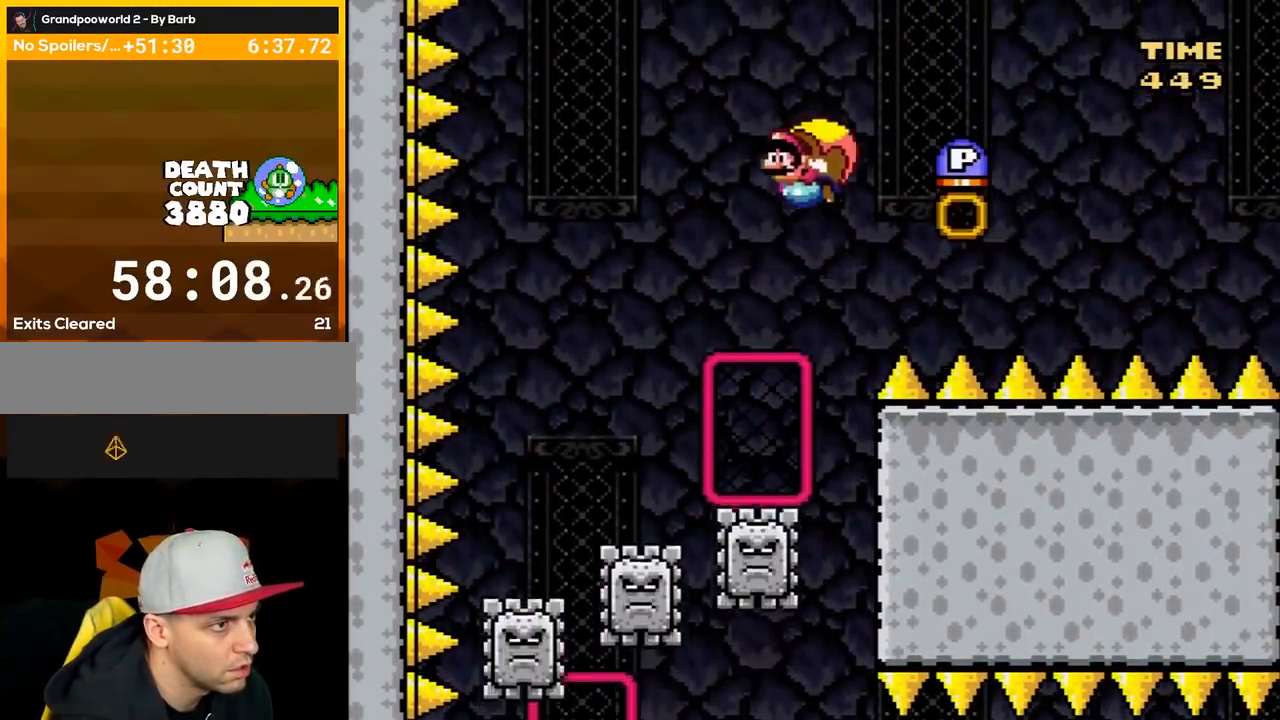
{"buttons": ["B", "Y"], "events": [[100, "X", "down"], [217, "DPAD_RIGHT", "down"], [250, "X", "up"], [367, "DPAD_RIGHT", "up"]]}
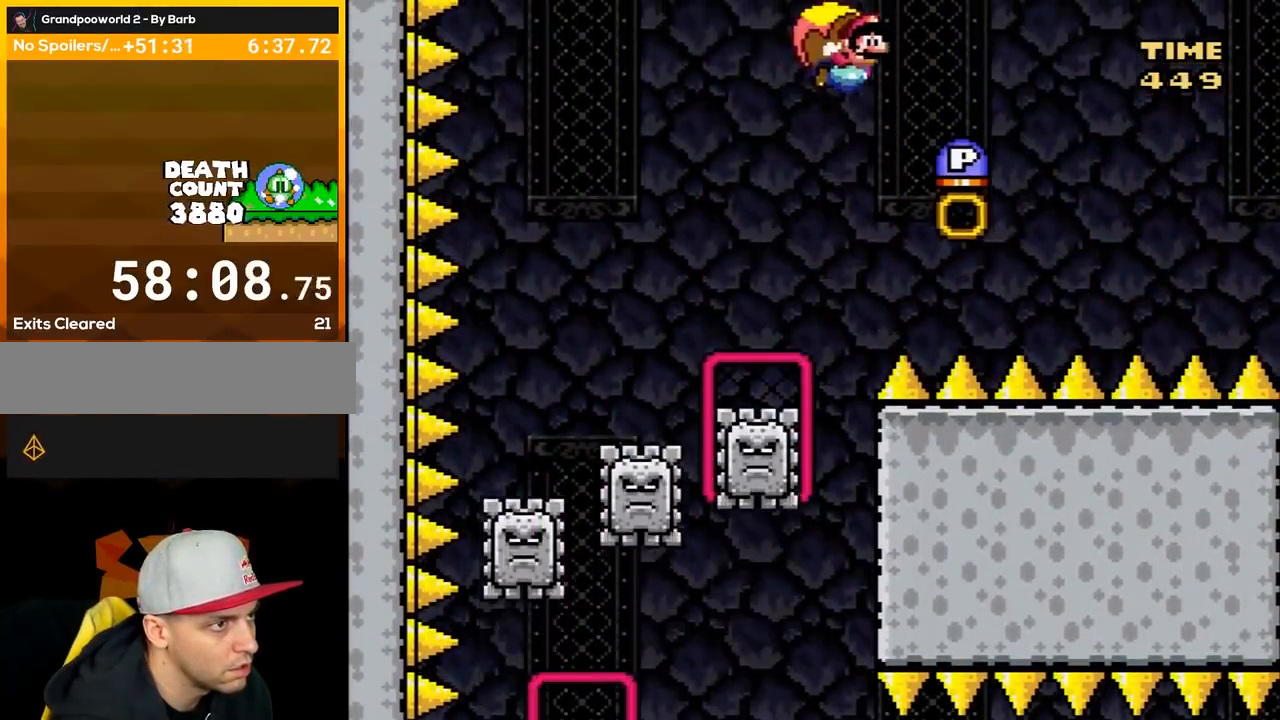
{"buttons": ["B", "Y", "DPAD_LEFT"], "events": [[350, "DPAD_LEFT", "down"]]}
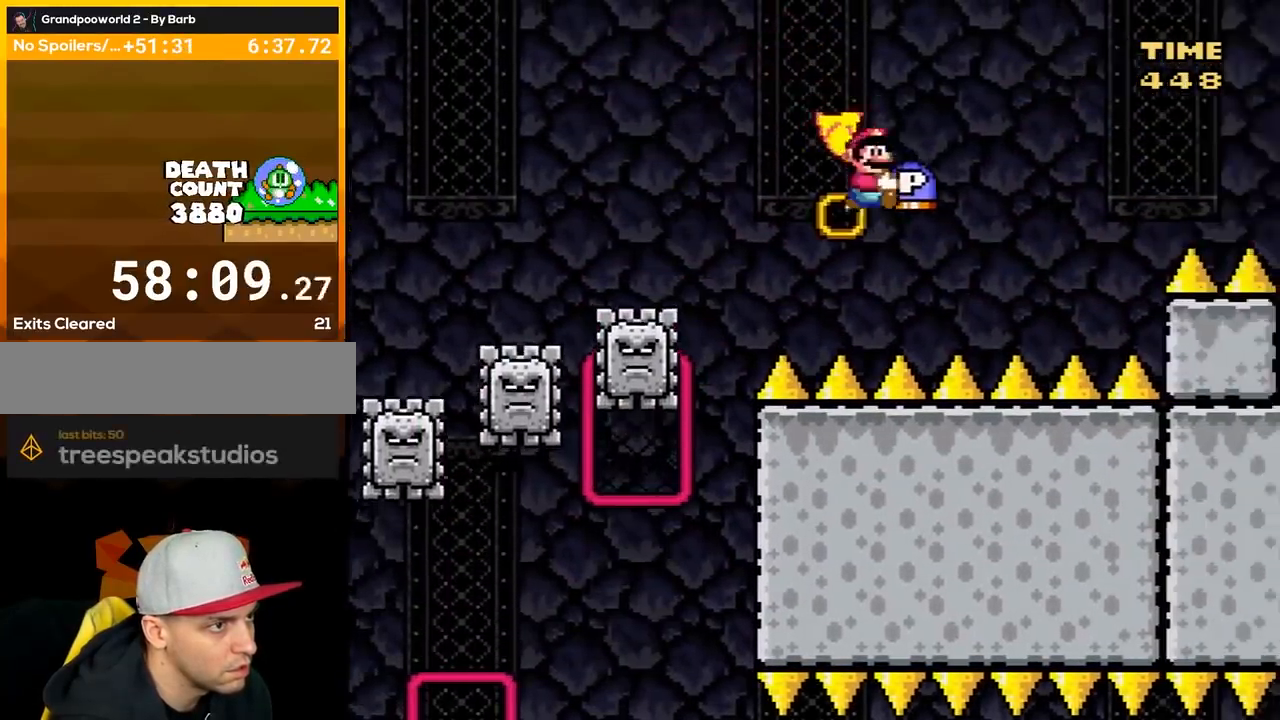
{"buttons": ["B", "Y"], "events": [[333, "DPAD_LEFT", "up"]]}
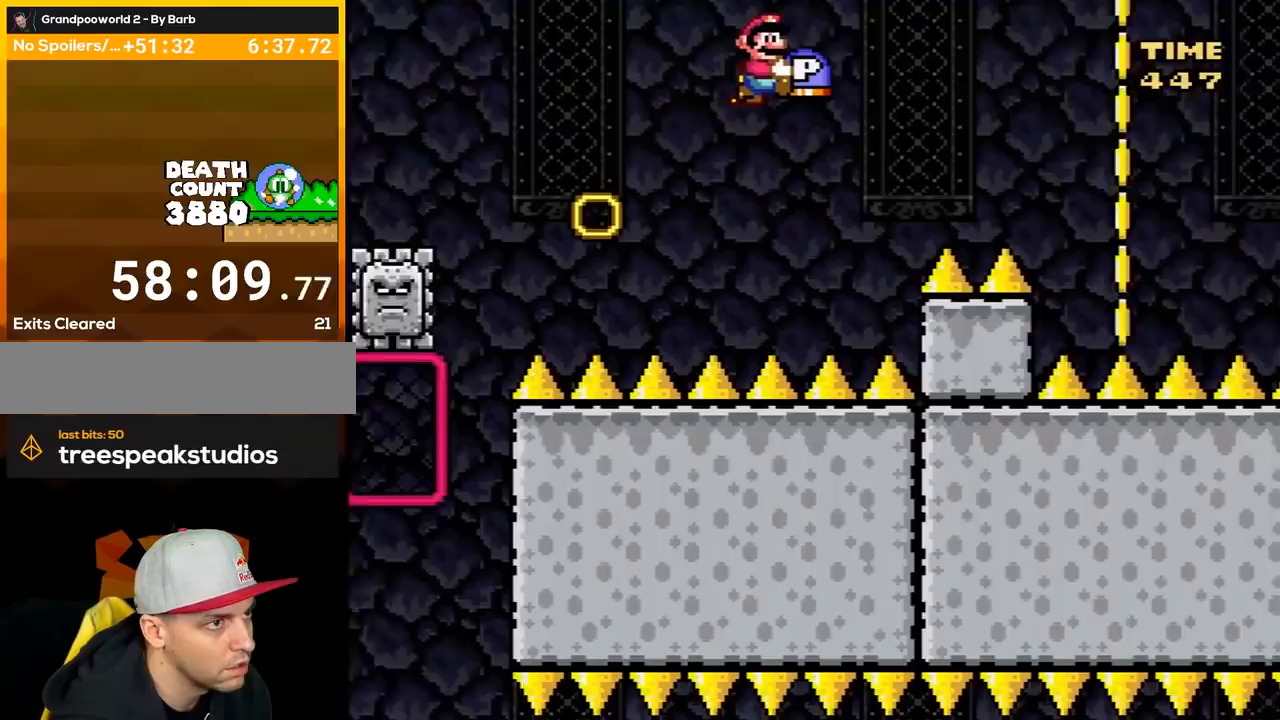
{"buttons": ["B", "Y", "DPAD_LEFT"], "events": [[333, "DPAD_LEFT", "down"]]}
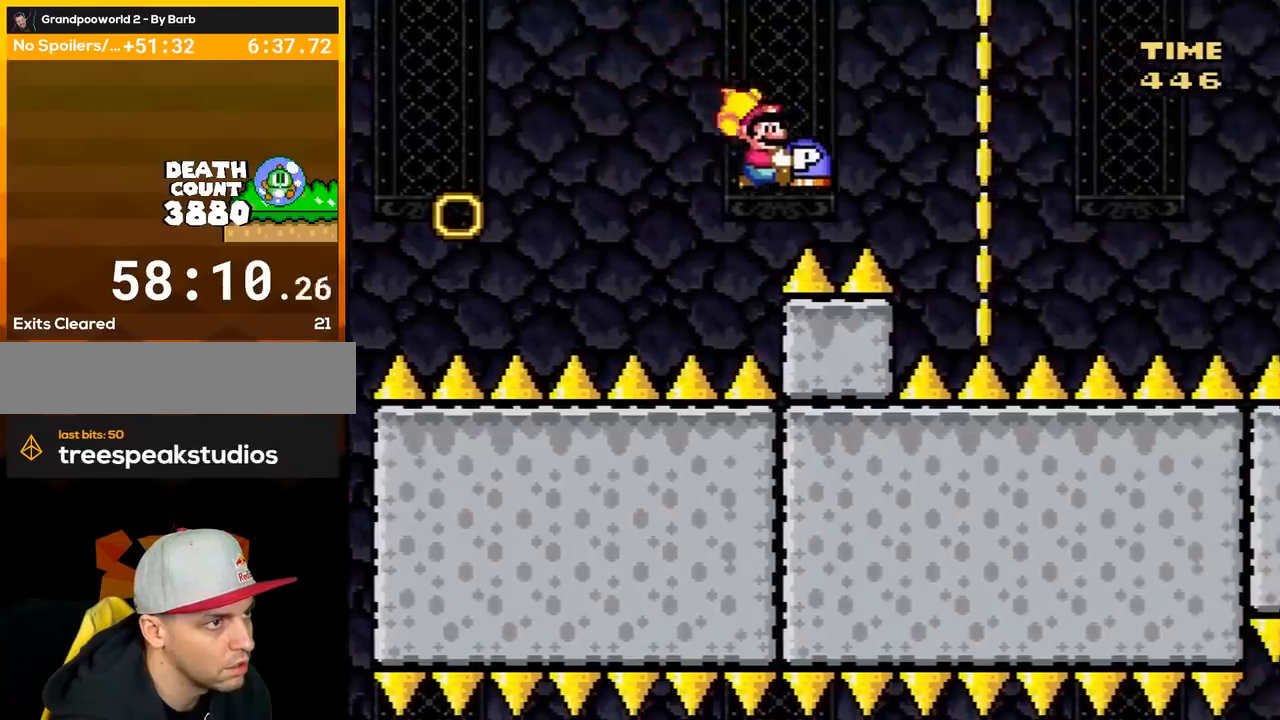
{"buttons": ["B", "Y"], "events": [[217, "DPAD_LEFT", "up"]]}
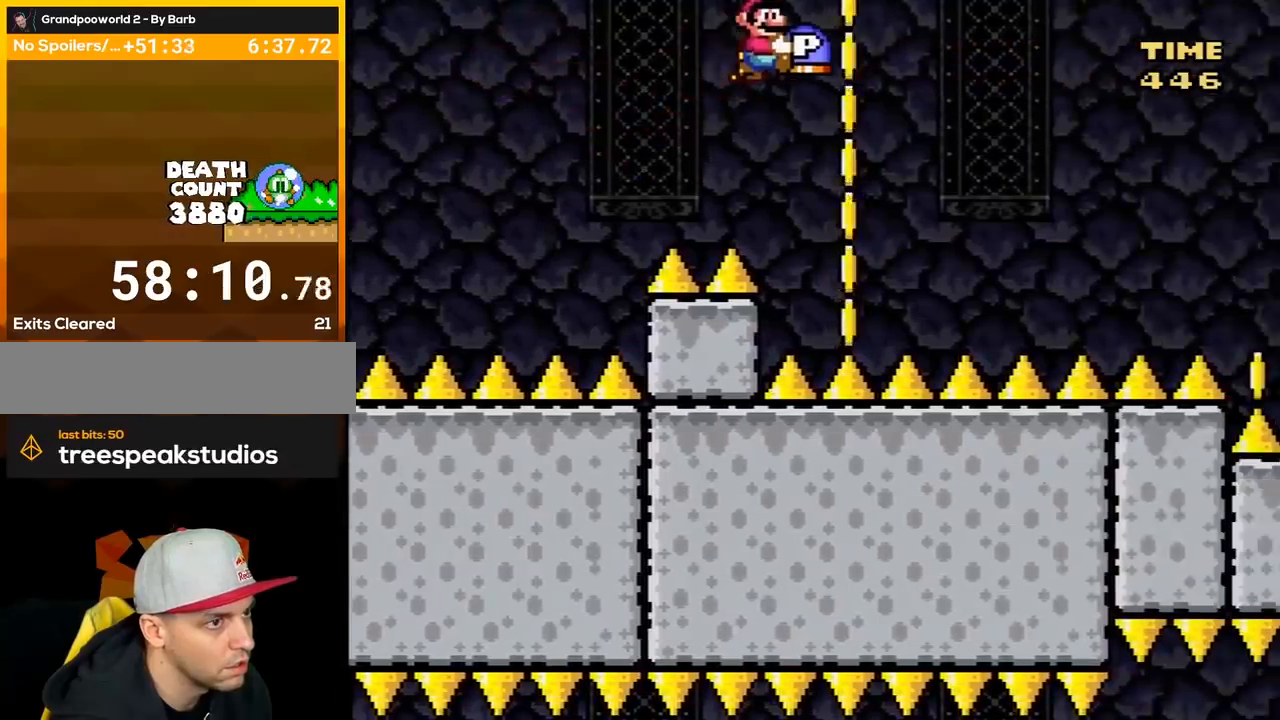
{"buttons": ["B", "Y", "DPAD_LEFT"], "events": [[317, "DPAD_LEFT", "down"]]}
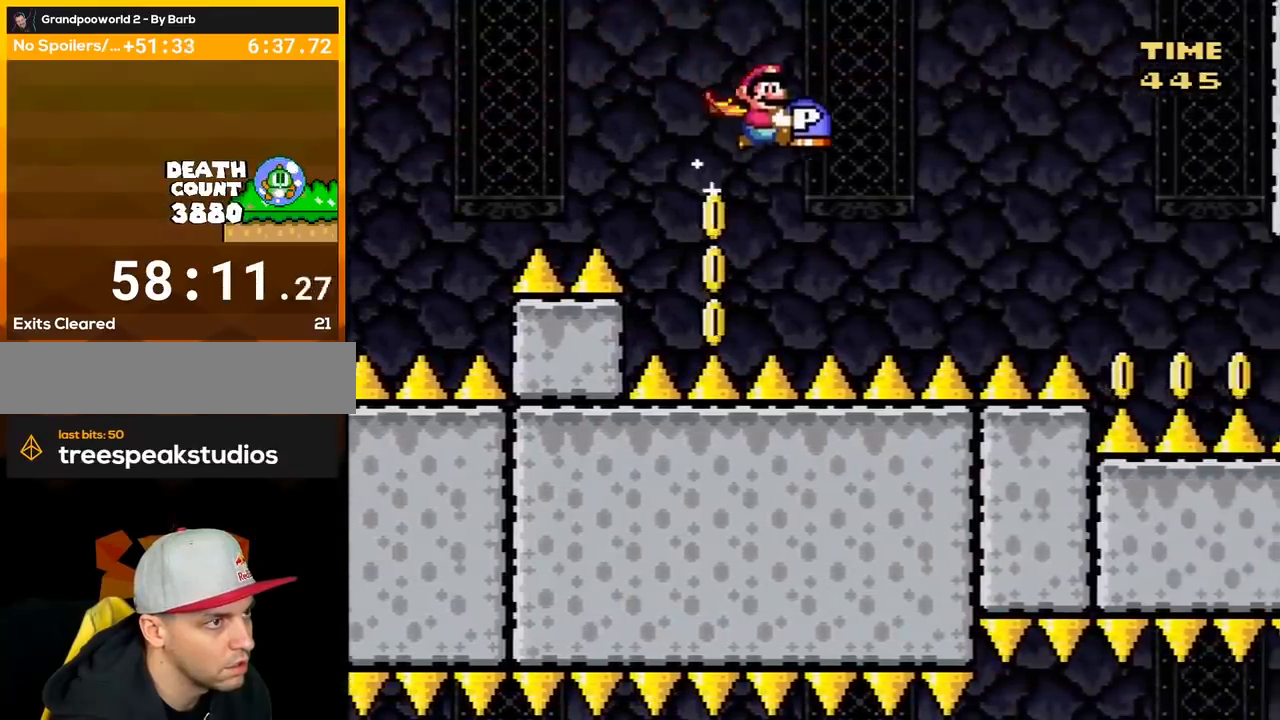
{"buttons": ["B"], "events": [[67, "DPAD_DOWN", "down"], [100, "DPAD_LEFT", "up"], [150, "Y", "up"], [400, "DPAD_DOWN", "up"]]}
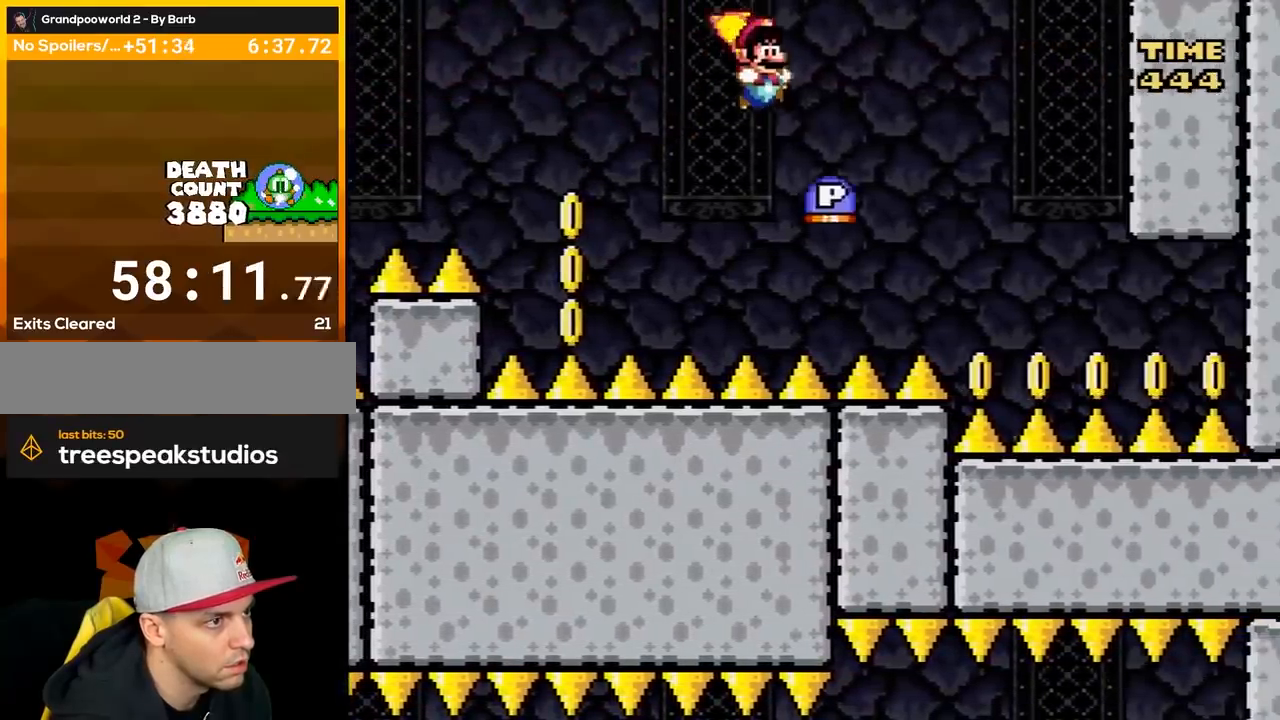
{"buttons": ["B", "DPAD_LEFT"], "events": [[467, "DPAD_LEFT", "down"]]}
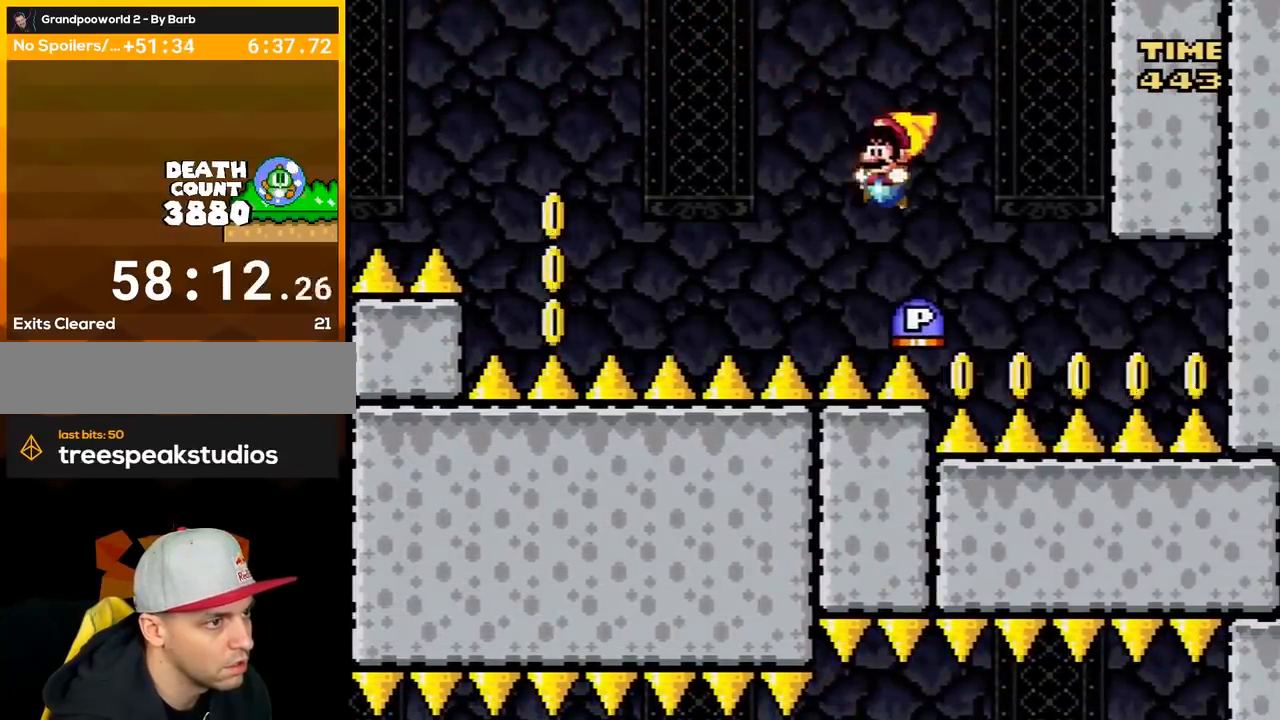
{"buttons": ["B"], "events": [[67, "DPAD_LEFT", "up"], [117, "DPAD_RIGHT", "down"], [300, "DPAD_RIGHT", "up"]]}
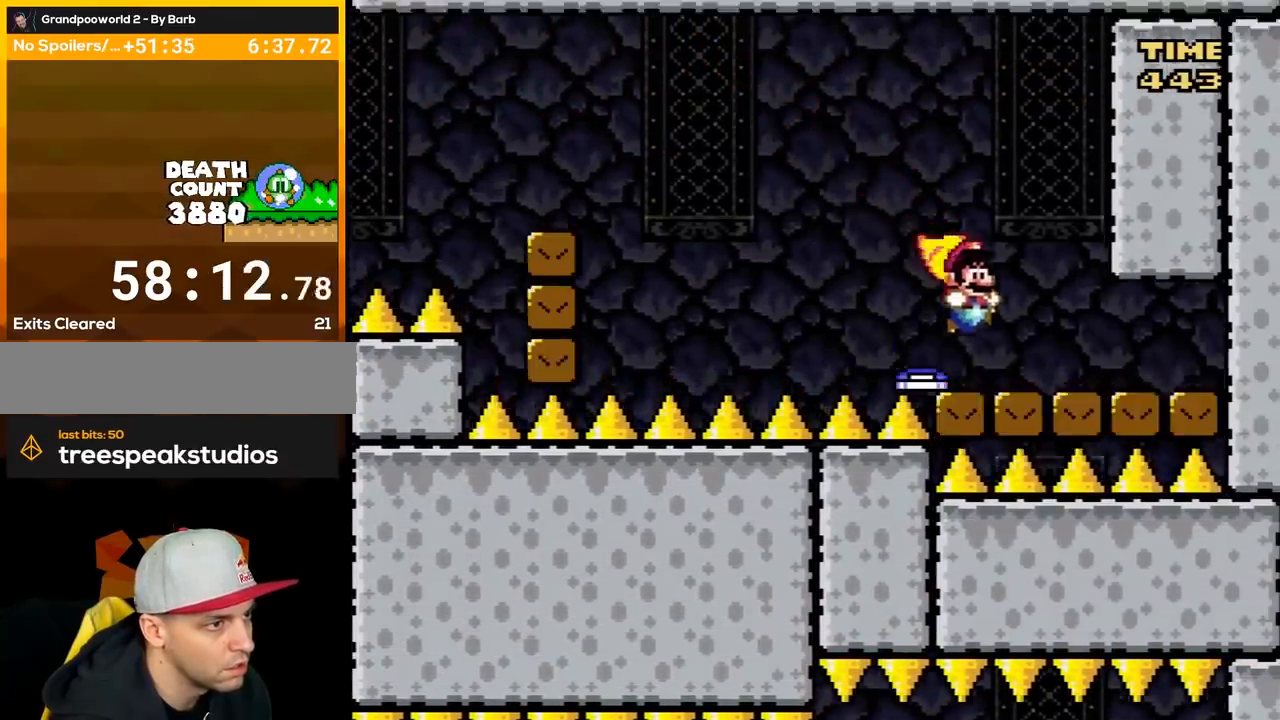
{"buttons": ["Y", "DPAD_RIGHT"], "events": [[83, "DPAD_LEFT", "down"], [150, "DPAD_UP", "down"], [183, "DPAD_LEFT", "up"], [183, "DPAD_RIGHT", "down"], [183, "DPAD_UP", "up"], [400, "B", "up"], [400, "Y", "down"]]}
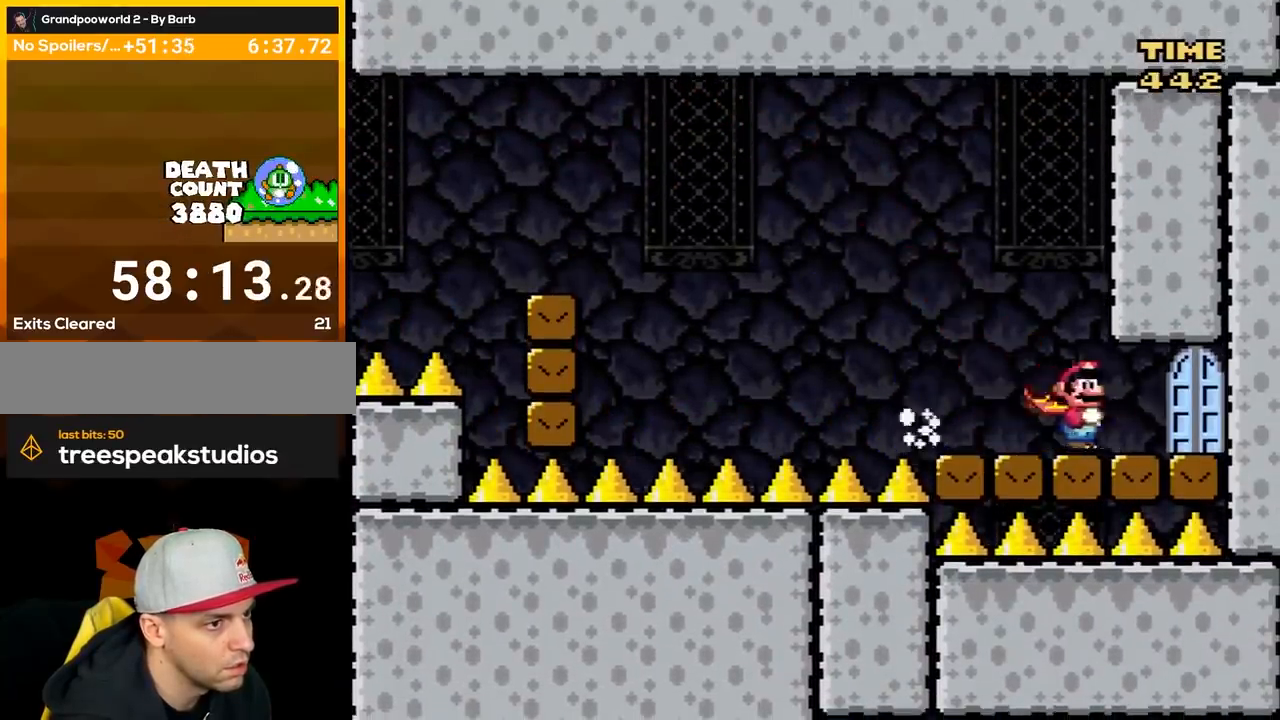
{"buttons": [], "events": [[233, "DPAD_RIGHT", "up"], [283, "DPAD_UP", "down"], [433, "DPAD_UP", "up"], [433, "Y", "up"]]}
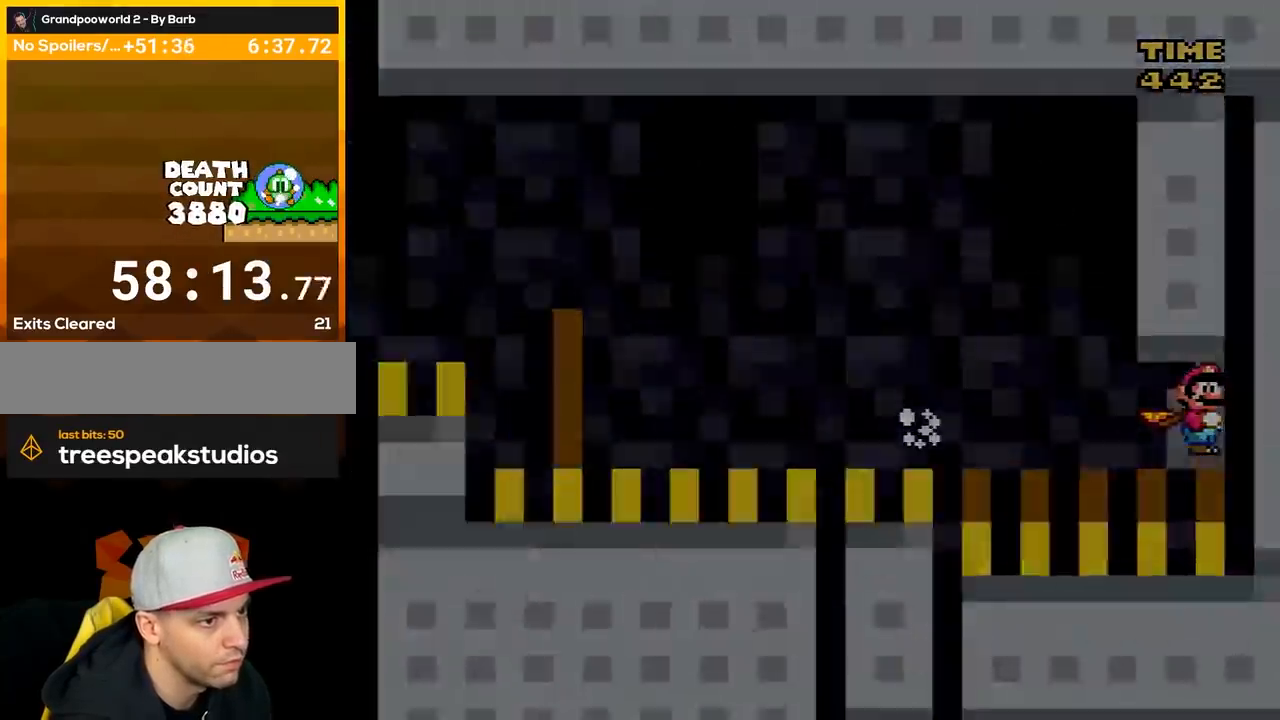
{"buttons": ["X"], "events": [[33, "X", "down"]]}
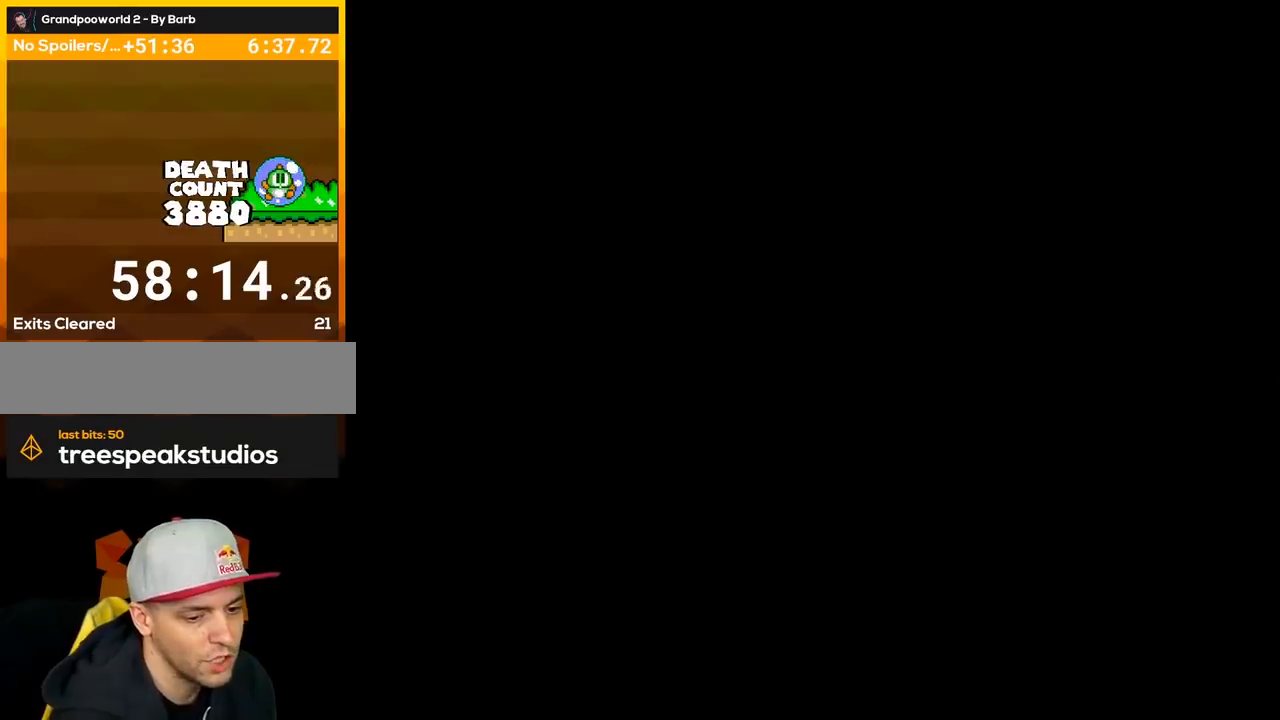
{"buttons": ["X"], "events": []}
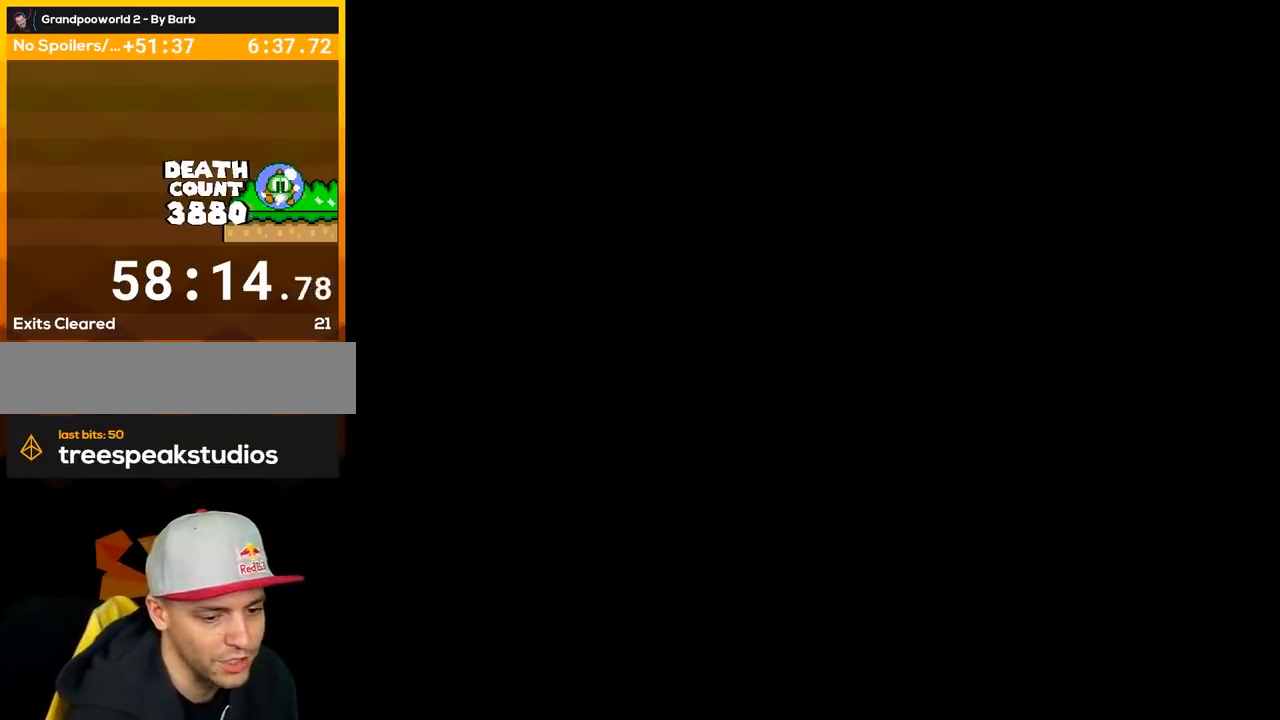
{"buttons": ["X"], "events": []}
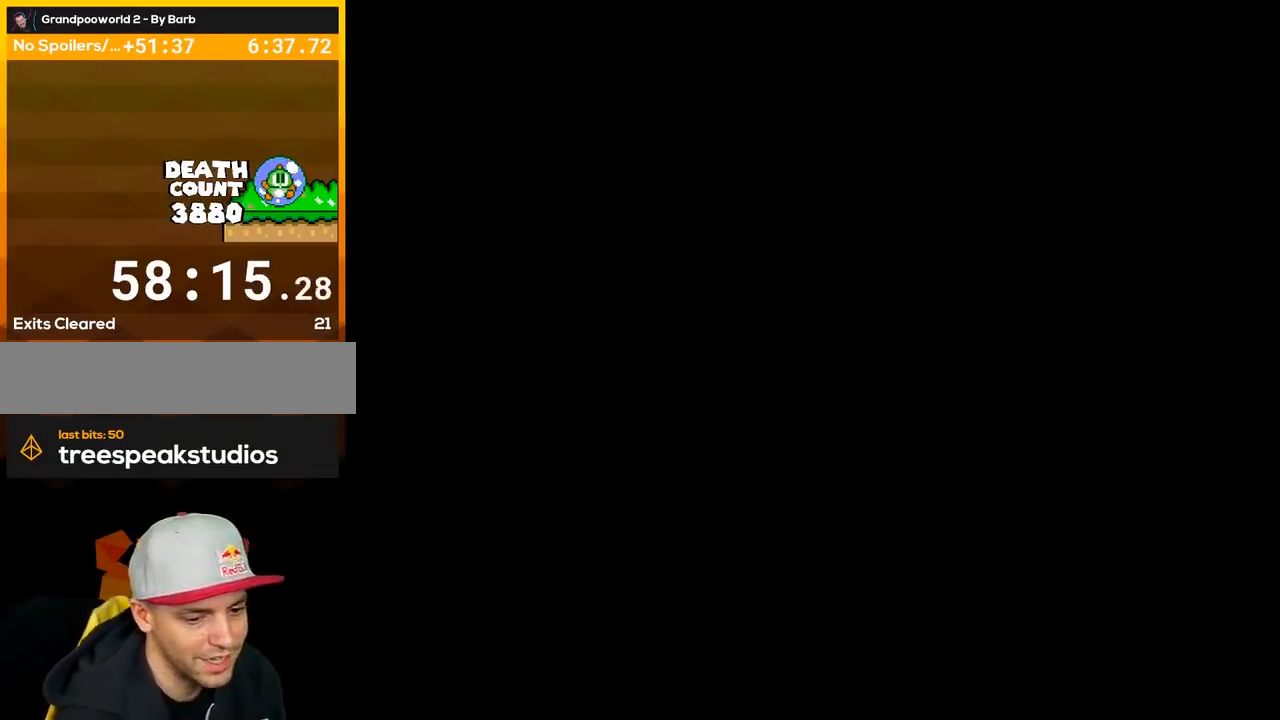
{"buttons": ["Y"], "events": [[317, "X", "up"], [317, "Y", "down"]]}